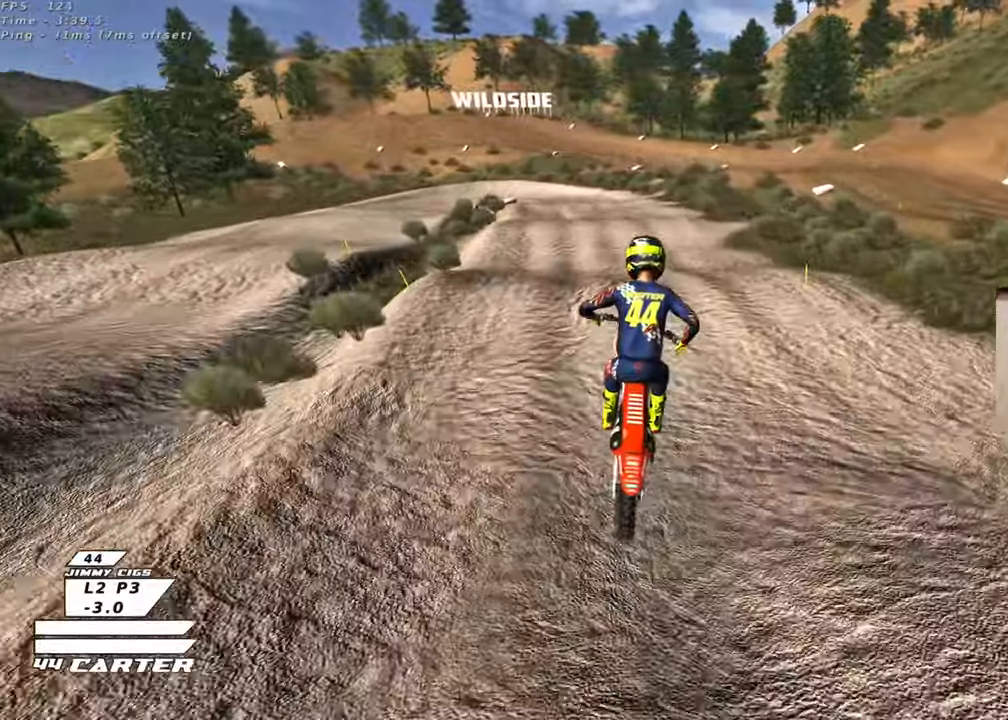
Gameplay with a controller (Xbox layout); each line is a JSON object with the inputs held at the frame after it. "events" lists button and stick changes between this image and that frame as [ms after this image, input, new state], when the widget could be followed in between.
{"buttons": ["X", "R2"], "left_stick": "center", "right_stick": "center", "events": [[417, "X", "down"], [483, "left_stick", "center"]]}
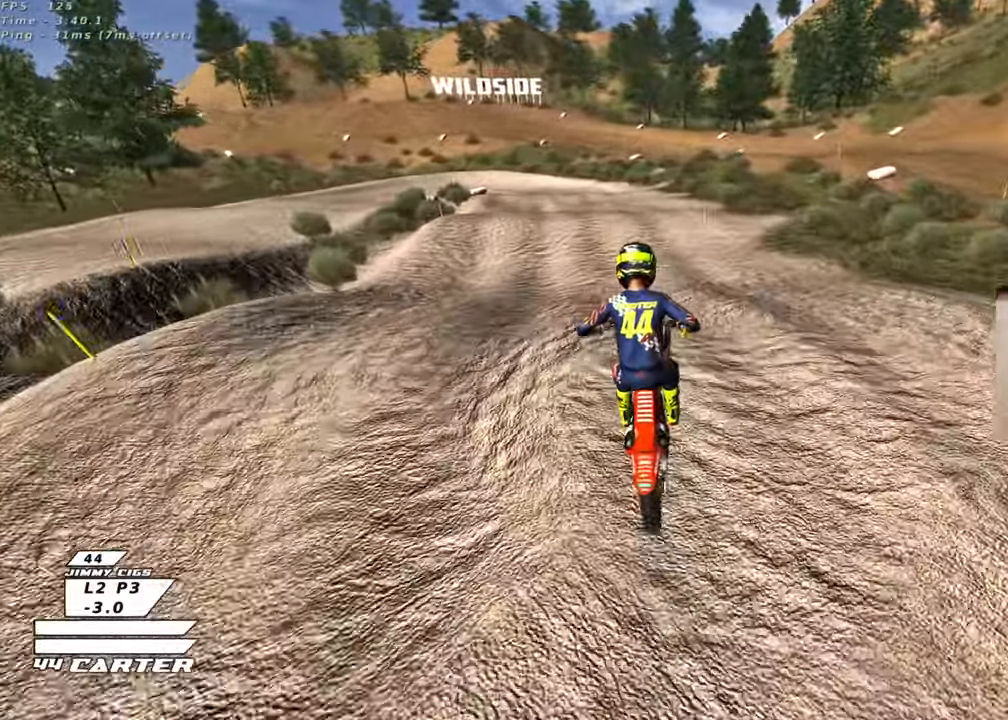
{"buttons": ["R2"], "left_stick": "center", "right_stick": "center", "events": [[17, "X", "up"], [17, "left_stick", "down"], [300, "left_stick", "center"], [317, "A", "down"], [483, "A", "up"]]}
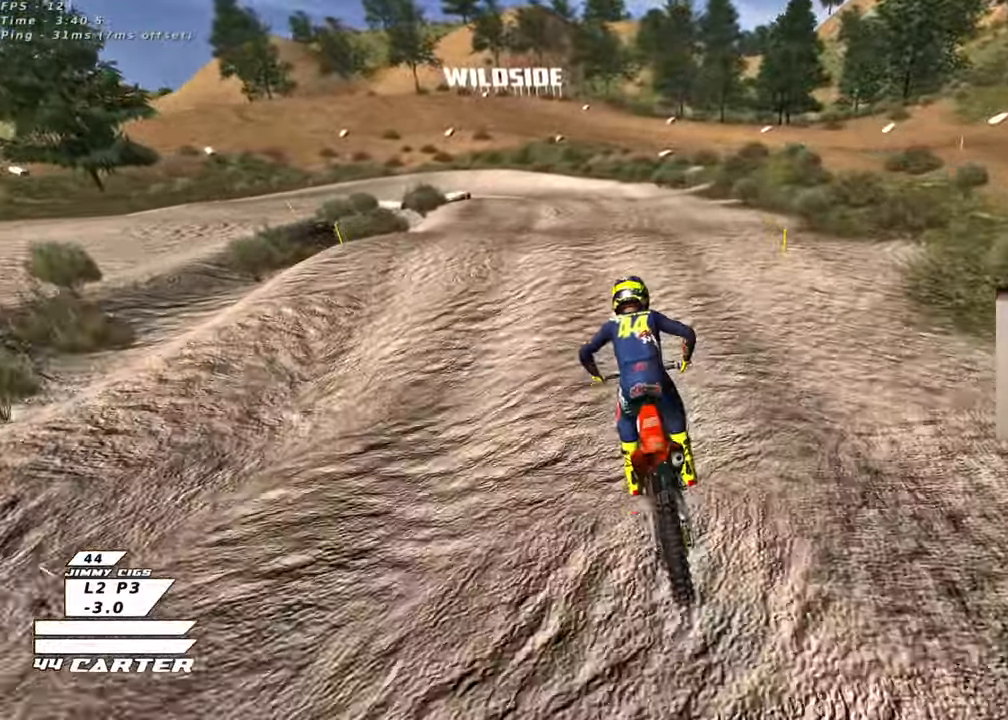
{"buttons": ["A", "R2"], "left_stick": "left", "right_stick": "center", "events": [[50, "left_stick", "up"], [317, "left_stick", "down"], [483, "left_stick", "left"], [500, "A", "down"]]}
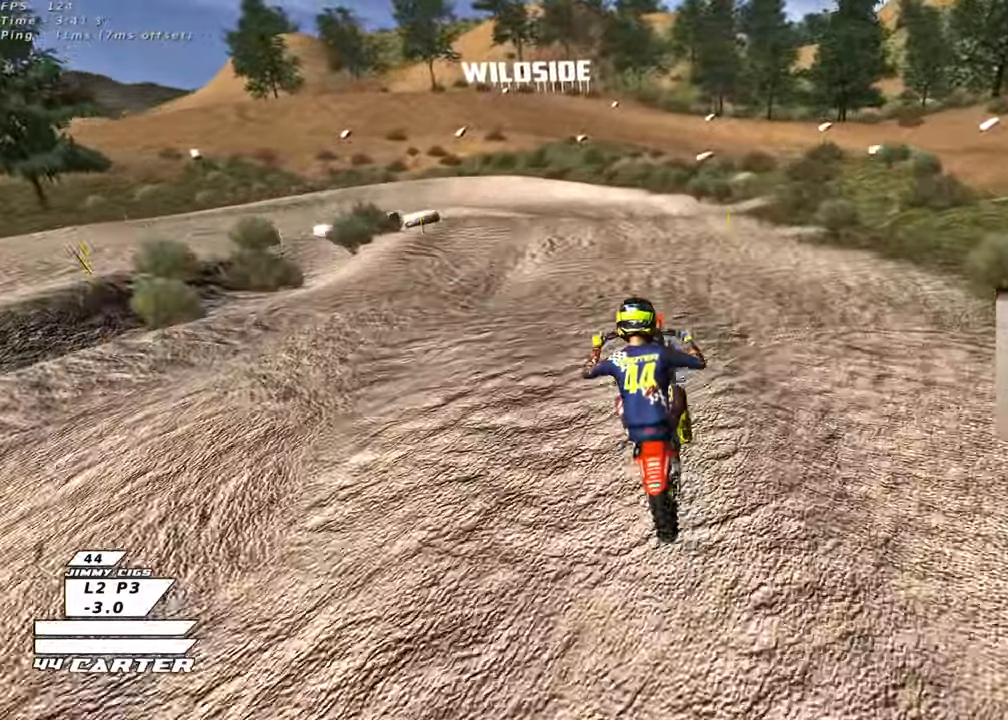
{"buttons": ["R2"], "left_stick": "center", "right_stick": "center", "events": [[67, "left_stick", "up-left"], [133, "A", "up"], [500, "left_stick", "center"]]}
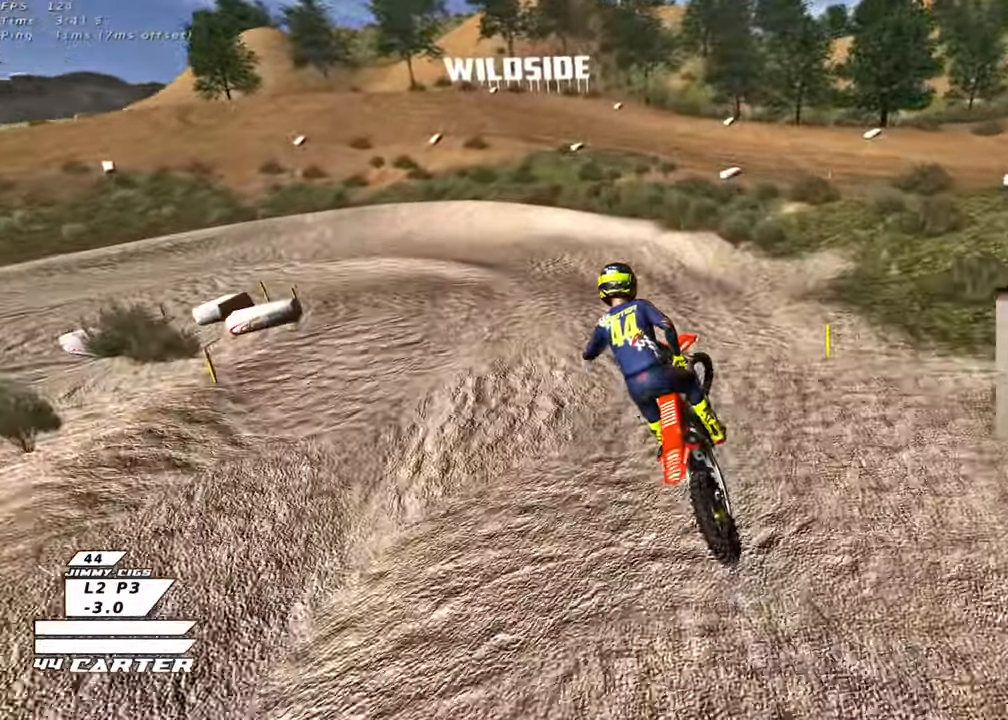
{"buttons": ["R2"], "left_stick": "center", "right_stick": "center", "events": [[250, "left_stick", "right"], [367, "left_stick", "center"], [400, "X", "down"], [483, "X", "up"]]}
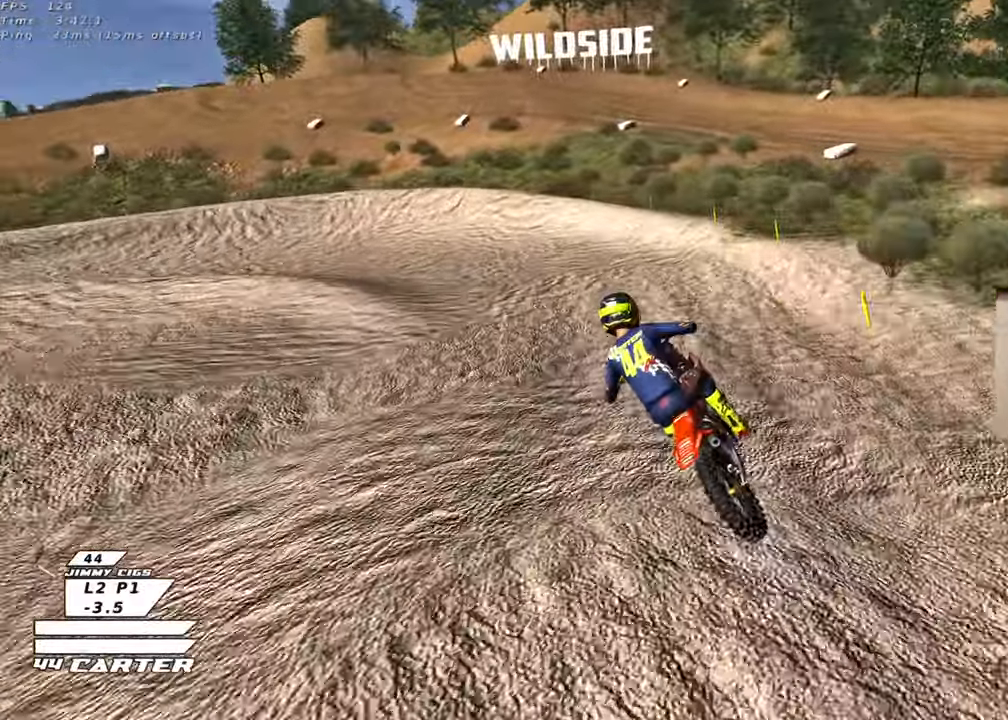
{"buttons": ["R2"], "left_stick": "center", "right_stick": "center", "events": [[117, "X", "down"], [133, "left_stick", "left"], [200, "X", "up"], [250, "left_stick", "center"], [300, "R2", "up"], [383, "R2", "down"]]}
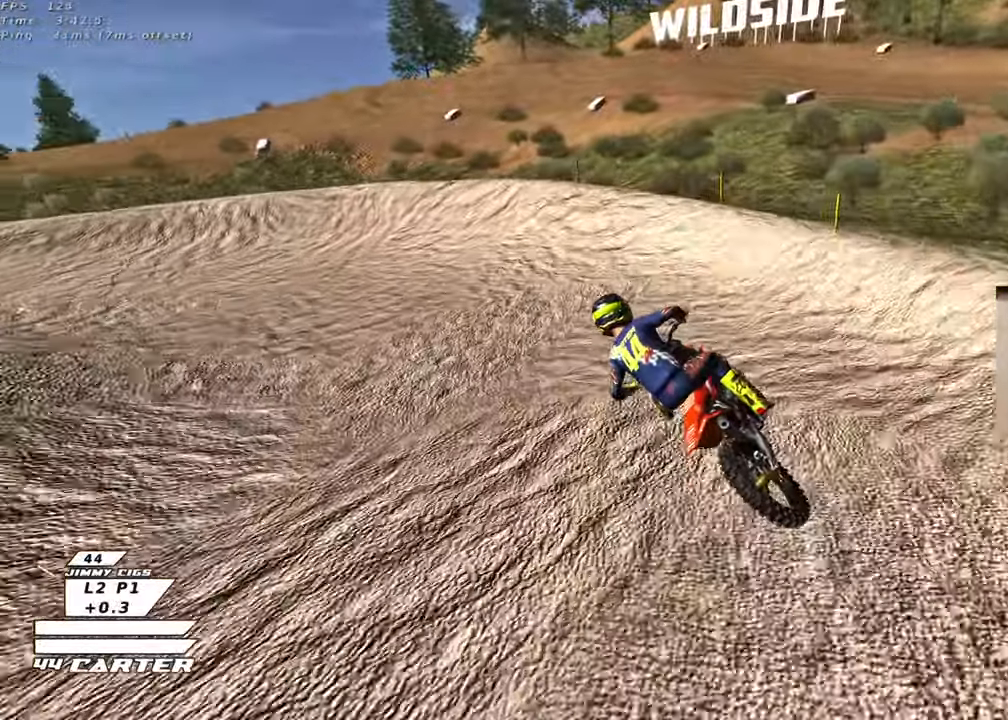
{"buttons": ["L2"], "left_stick": "left", "right_stick": "left", "events": [[117, "left_stick", "up"], [200, "left_stick", "up-left"], [217, "R2", "up"], [250, "L2", "down"], [300, "left_stick", "left"], [317, "right_stick", "left"]]}
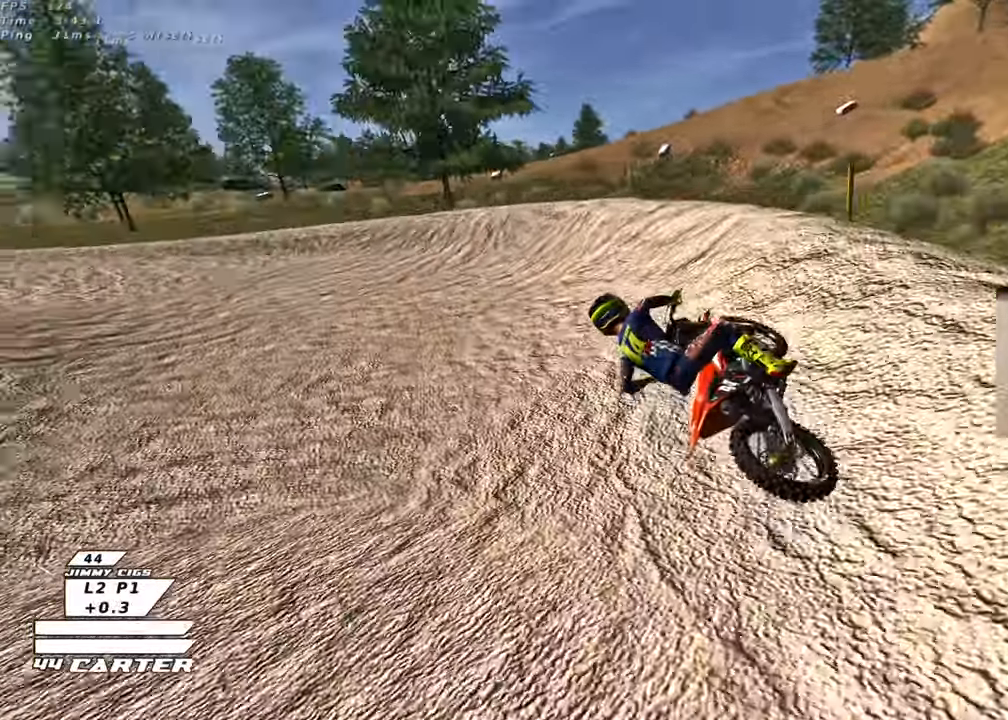
{"buttons": ["R2"], "left_stick": "center", "right_stick": "left", "events": [[17, "L2", "up"], [17, "R3", "down"], [33, "R2", "down"], [200, "left_stick", "center"], [483, "R3", "up"]]}
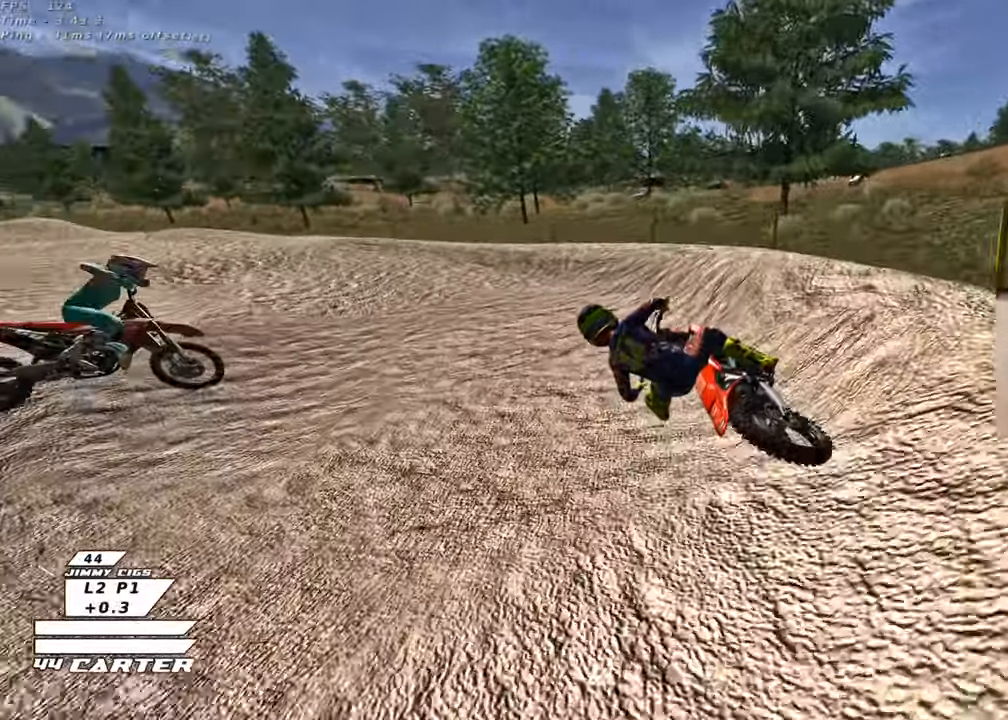
{"buttons": ["R2"], "left_stick": "center", "right_stick": "center", "events": [[67, "right_stick", "center"], [183, "A", "down"], [300, "left_stick", "left"], [350, "A", "up"], [433, "left_stick", "center"]]}
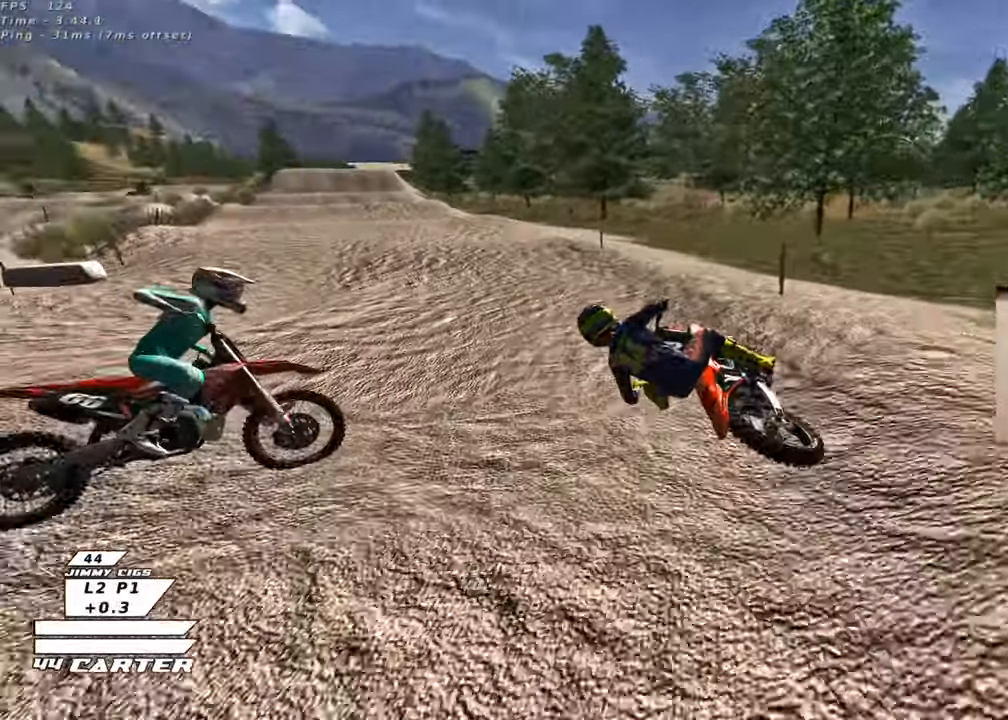
{"buttons": ["R2"], "left_stick": "right", "right_stick": "center", "events": [[33, "A", "down"], [217, "A", "up"], [383, "left_stick", "up"], [467, "left_stick", "right"]]}
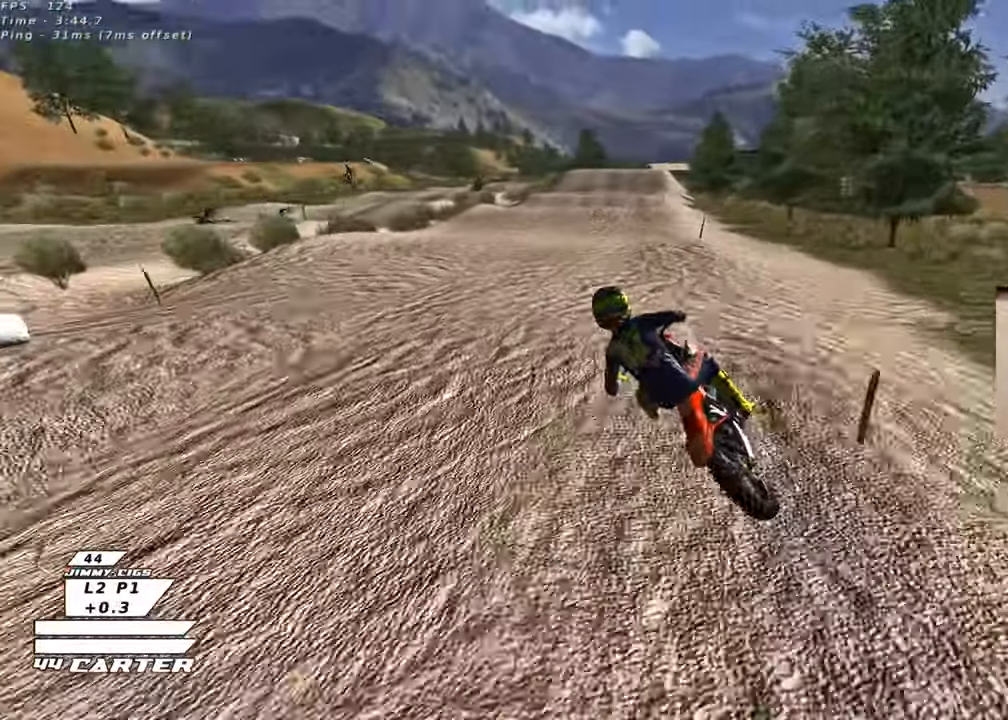
{"buttons": ["R2"], "left_stick": "down", "right_stick": "center", "events": [[17, "left_stick", "down-right"], [100, "A", "down"], [150, "left_stick", "up"], [233, "A", "up"], [367, "left_stick", "center"], [417, "left_stick", "down"]]}
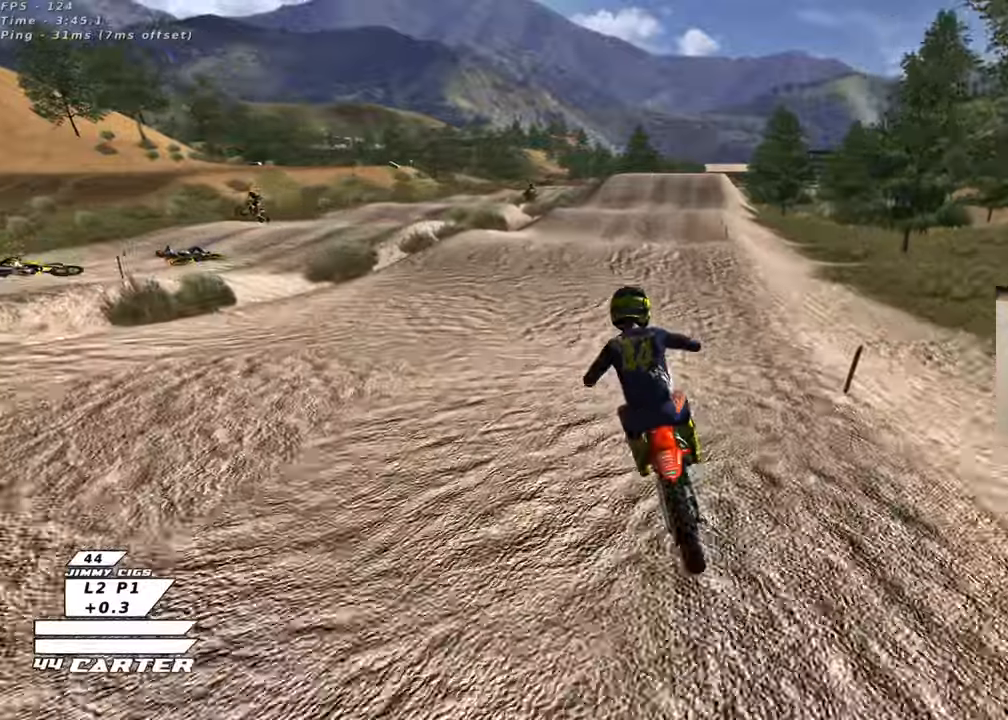
{"buttons": ["R2"], "left_stick": "down", "right_stick": "center", "events": [[117, "left_stick", "right"], [200, "left_stick", "up"], [467, "left_stick", "down"]]}
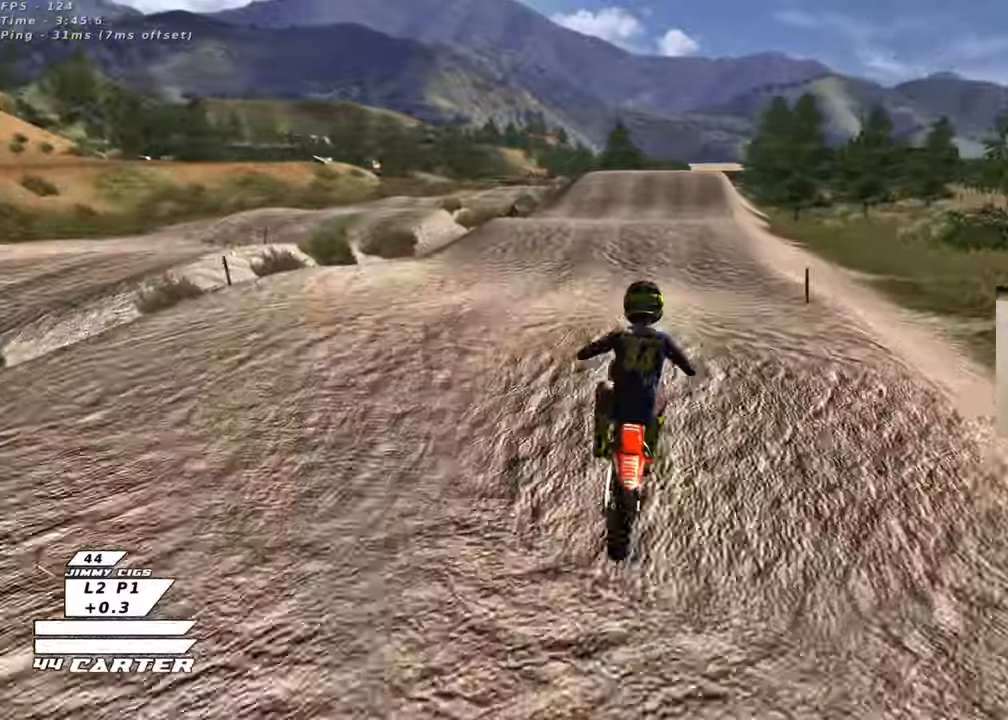
{"buttons": ["X", "R2"], "left_stick": "up", "right_stick": "center", "events": [[83, "A", "down"], [100, "left_stick", "up-right"], [217, "A", "up"], [317, "left_stick", "up"], [433, "X", "down"]]}
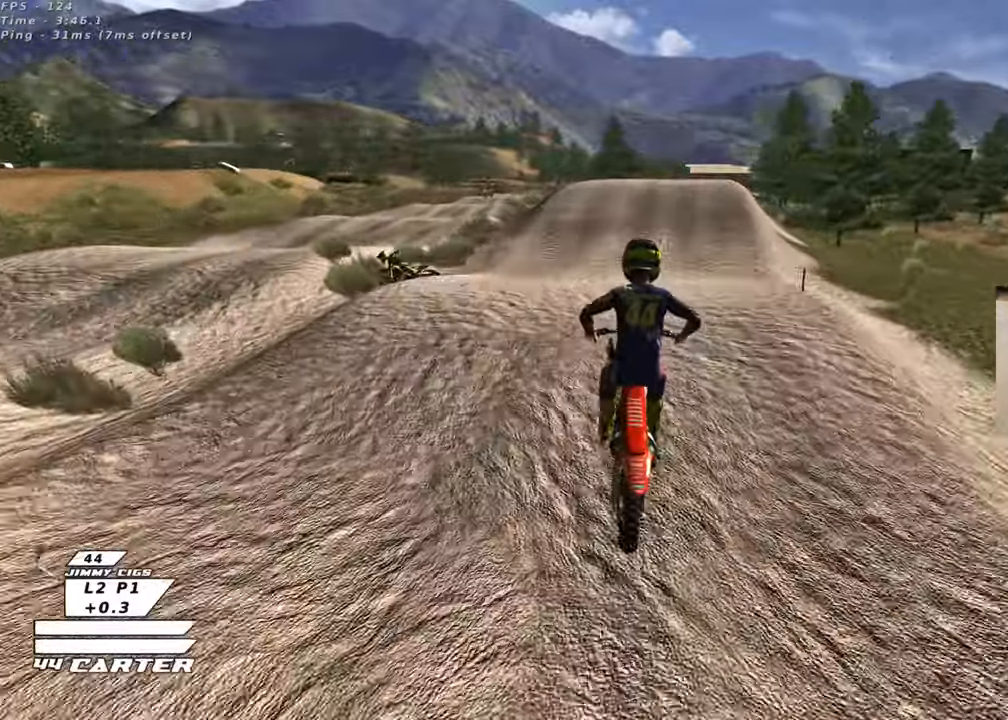
{"buttons": ["A", "R2"], "left_stick": "center", "right_stick": "center", "events": [[33, "X", "up"], [233, "left_stick", "down"], [400, "A", "down"], [500, "left_stick", "center"]]}
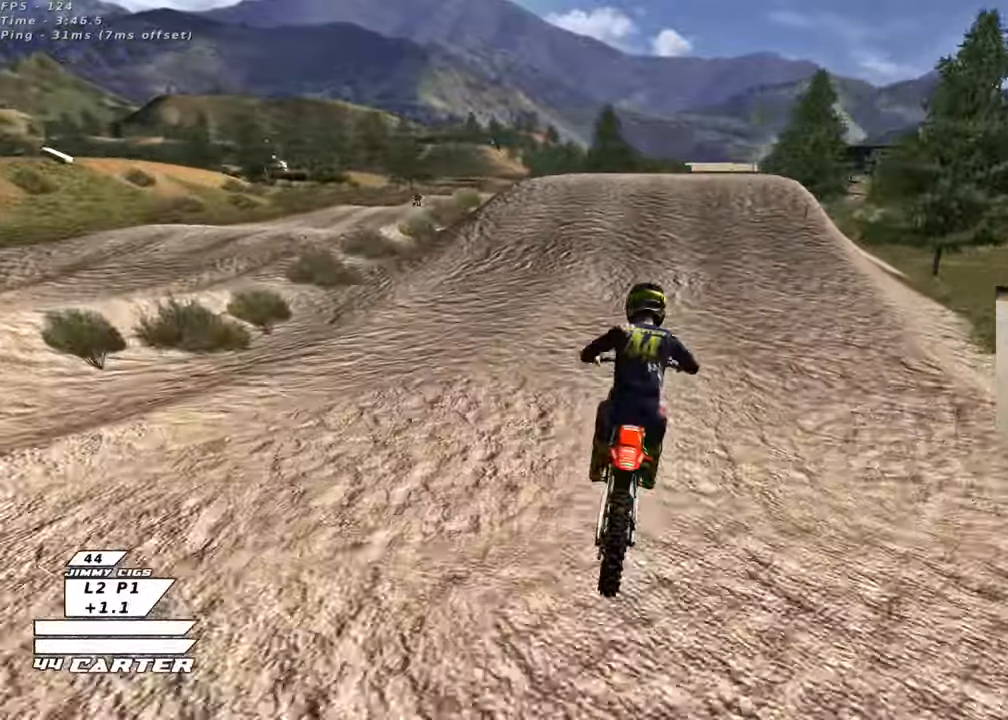
{"buttons": ["A", "R2"], "left_stick": "up-right", "right_stick": "center", "events": [[50, "left_stick", "up"], [67, "A", "up"], [317, "left_stick", "down"], [433, "left_stick", "up-right"], [450, "A", "down"]]}
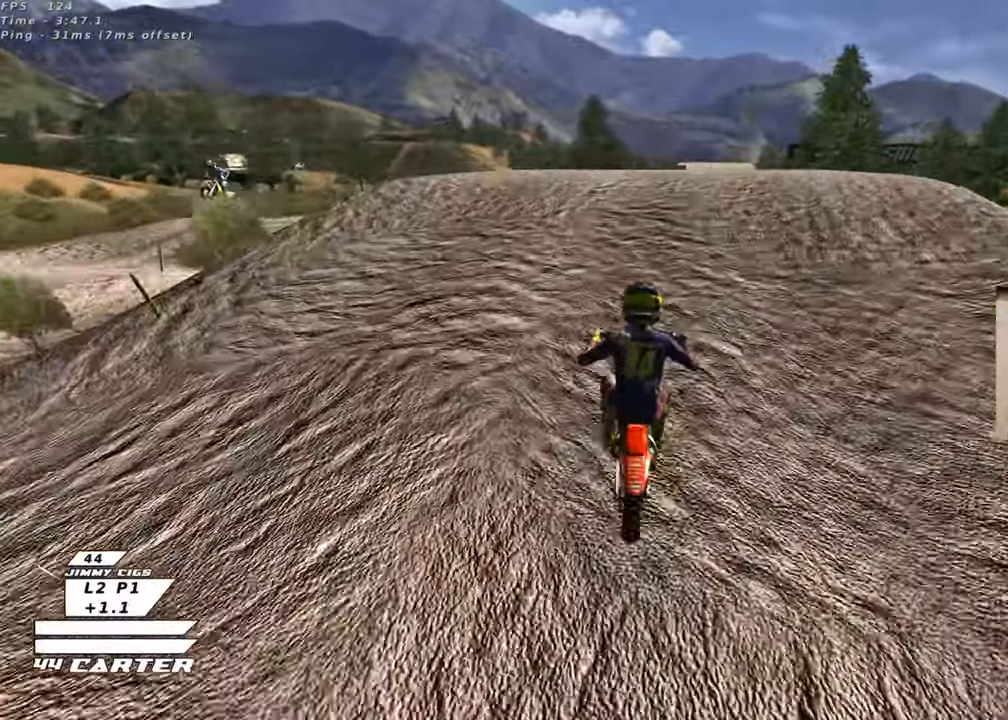
{"buttons": ["R2"], "left_stick": "down", "right_stick": "center", "events": [[83, "A", "up"], [83, "left_stick", "down-right"], [217, "A", "down"], [317, "A", "up"], [400, "left_stick", "down-left"], [500, "left_stick", "down"]]}
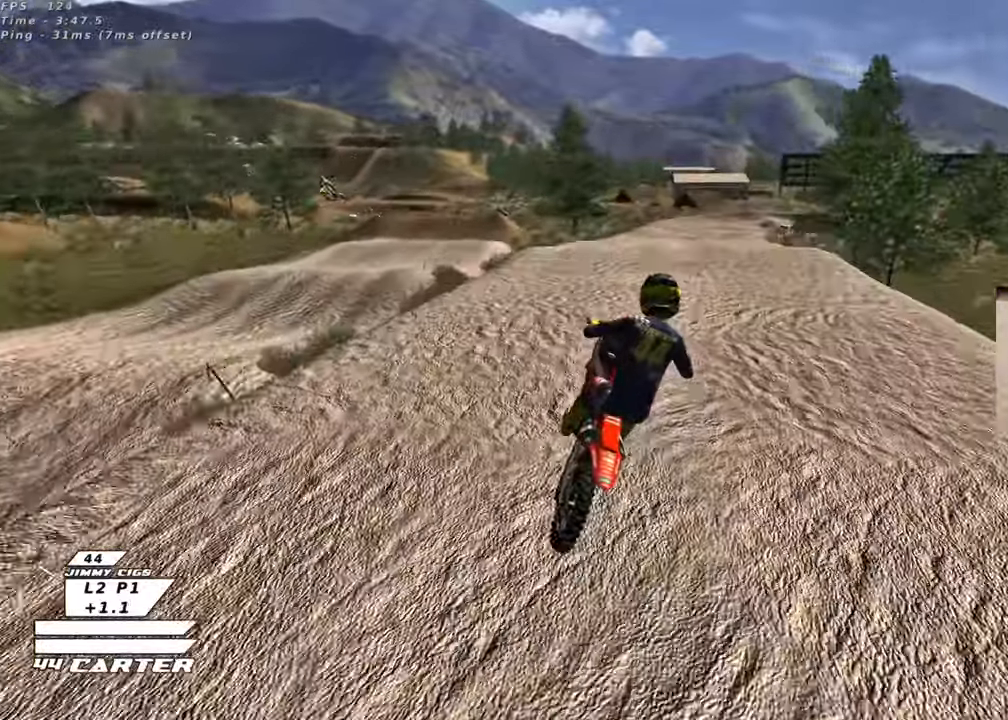
{"buttons": ["R2"], "left_stick": "center", "right_stick": "center", "events": [[133, "left_stick", "down-left"], [150, "X", "down"], [217, "L1", "down"], [233, "left_stick", "down"], [267, "X", "up"], [350, "X", "down"], [383, "L1", "up"], [433, "X", "up"], [450, "left_stick", "center"]]}
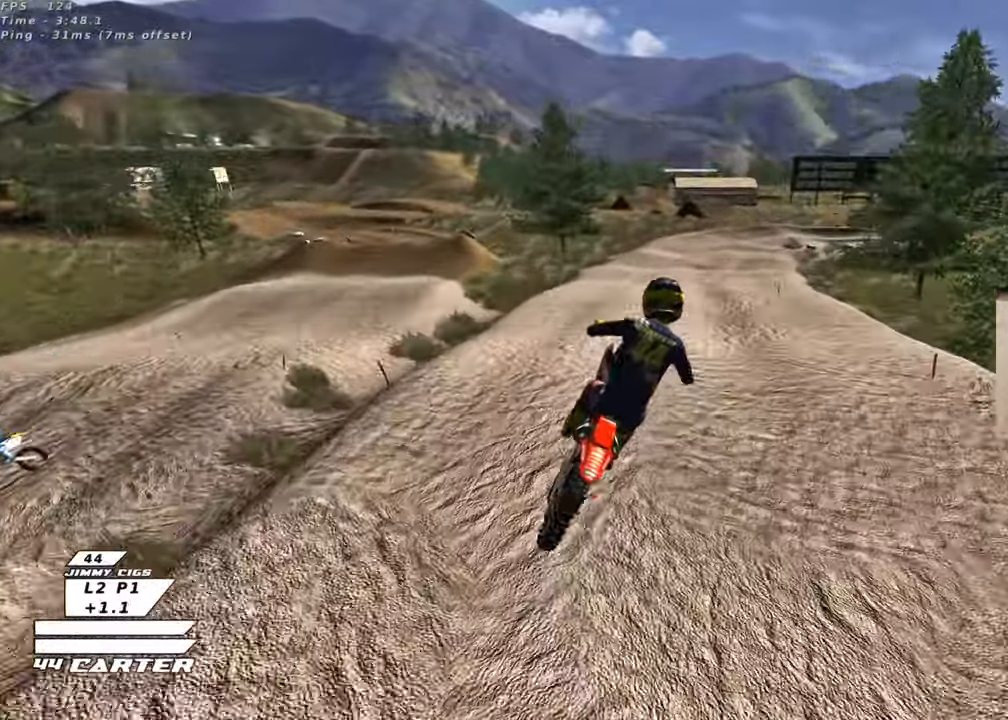
{"buttons": ["R2"], "left_stick": "center", "right_stick": "center", "events": [[100, "left_stick", "up"], [200, "left_stick", "up-right"], [300, "A", "down"], [400, "left_stick", "center"], [417, "A", "up"]]}
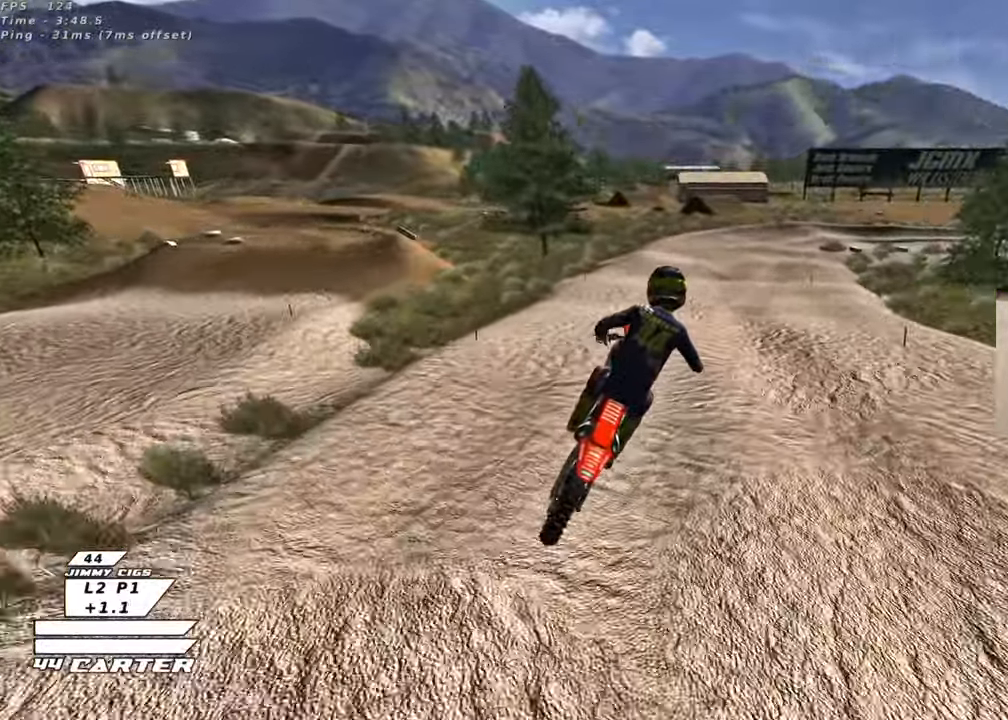
{"buttons": [], "left_stick": "center", "right_stick": "center", "events": [[183, "X", "down"], [233, "left_stick", "left"], [283, "X", "up"], [350, "R2", "up"], [350, "left_stick", "center"], [383, "X", "down"], [467, "X", "up"]]}
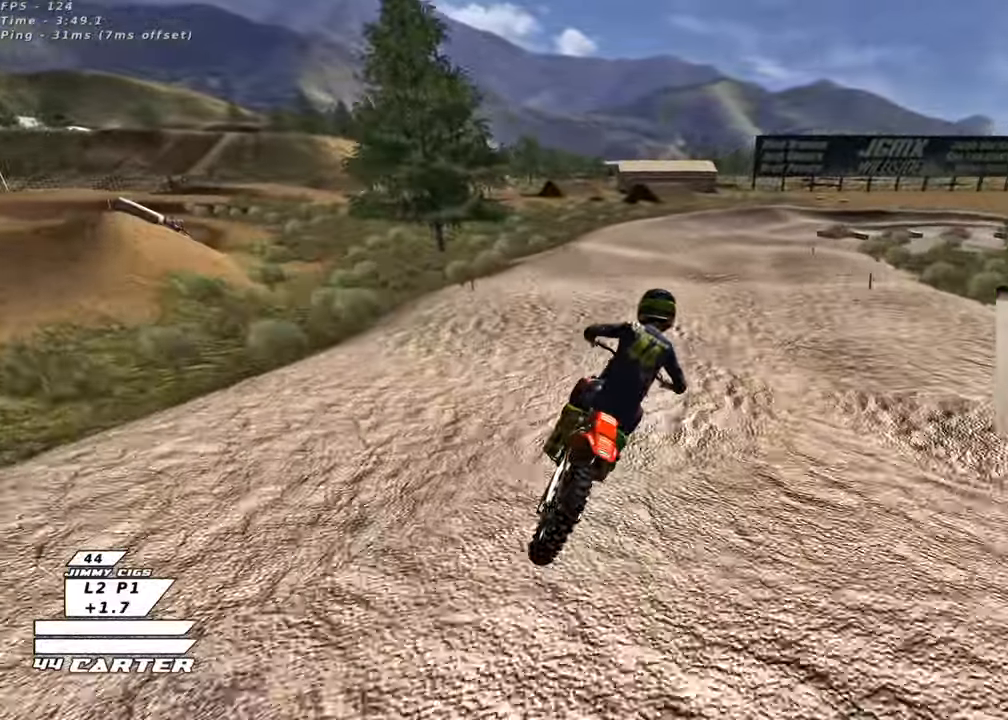
{"buttons": ["R2"], "left_stick": "down", "right_stick": "center", "events": [[167, "L2", "down"], [217, "R2", "down"], [300, "L2", "up"], [400, "left_stick", "down"]]}
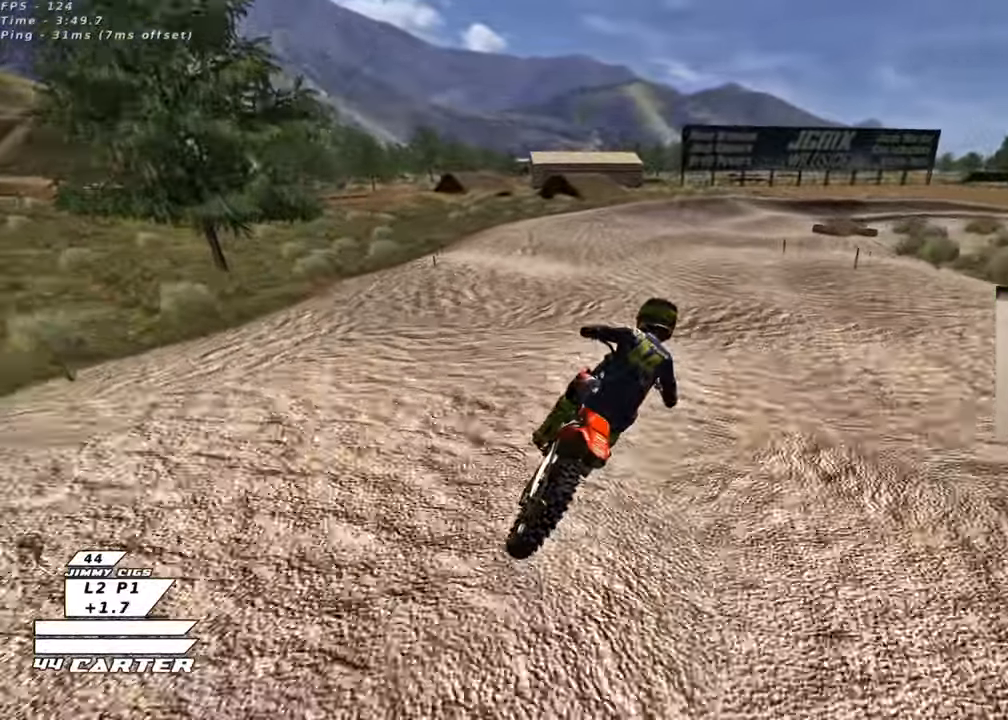
{"buttons": ["X"], "left_stick": "down", "right_stick": "center", "events": [[17, "left_stick", "center"], [67, "R2", "up"], [183, "L2", "down"], [350, "left_stick", "down"], [367, "L2", "up"], [433, "X", "down"]]}
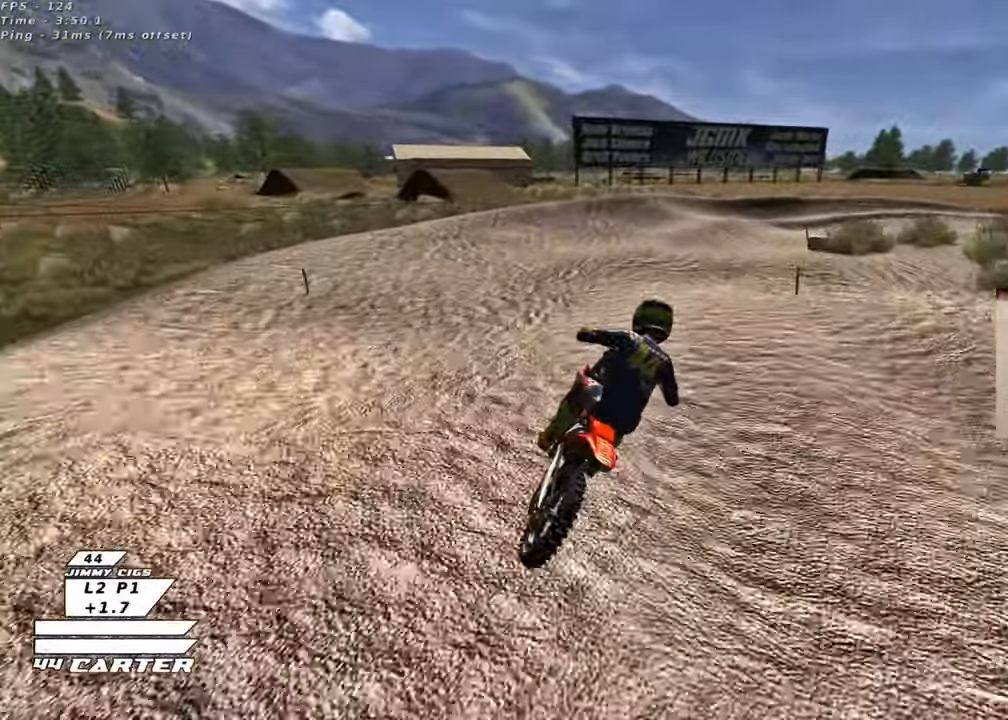
{"buttons": ["R2"], "left_stick": "center", "right_stick": "center"}
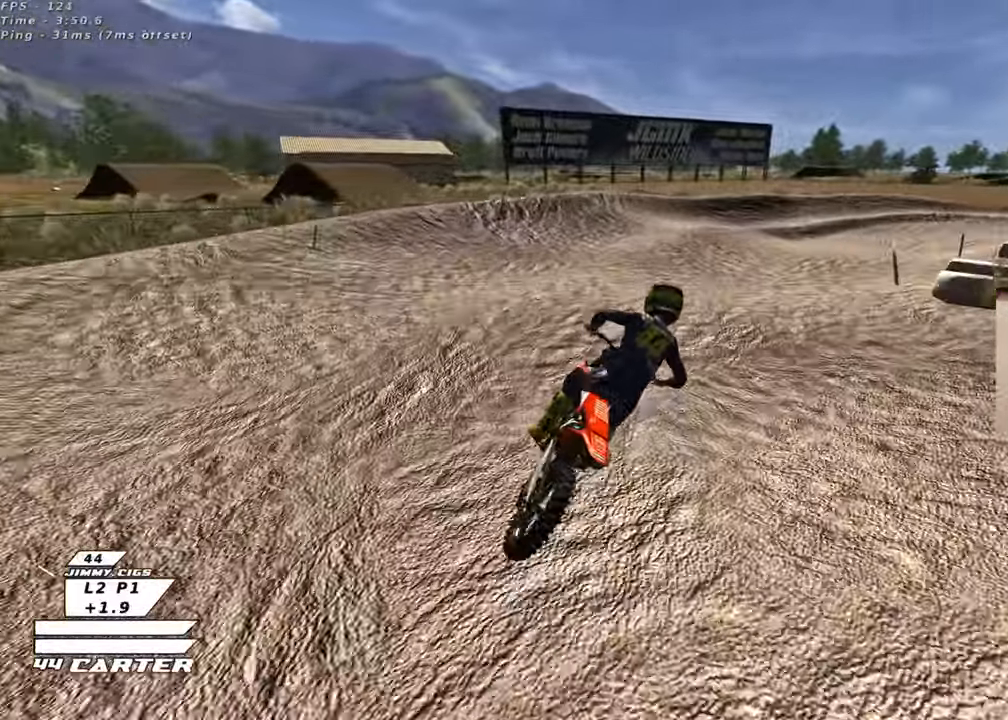
{"buttons": ["A", "R2"], "left_stick": "center", "right_stick": "center", "events": [[400, "A", "down"]]}
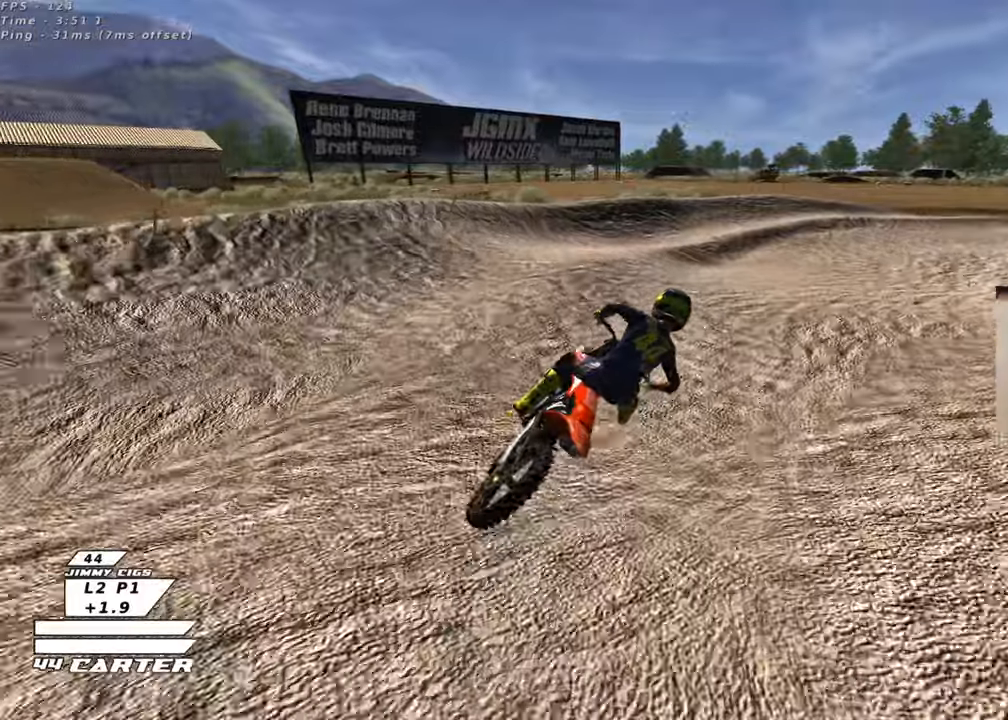
{"buttons": ["R2"], "left_stick": "right", "right_stick": "center", "events": [[33, "A", "up"], [33, "left_stick", "up-right"], [217, "left_stick", "down-right"], [350, "R2", "up"], [433, "R2", "down"], [450, "left_stick", "right"]]}
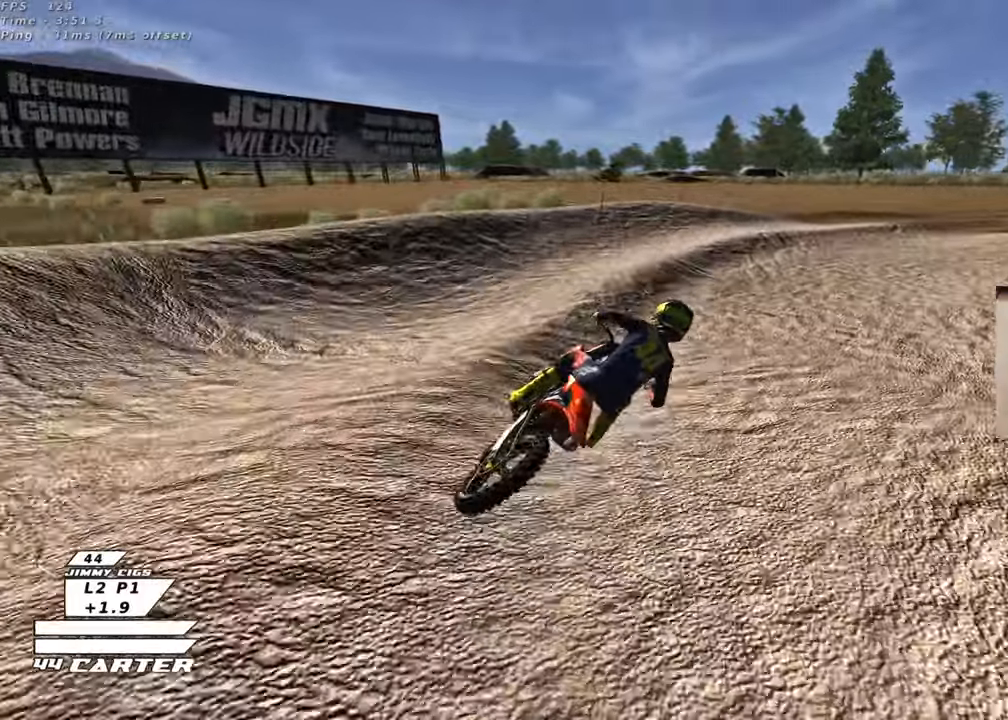
{"buttons": ["R2"], "left_stick": "center", "right_stick": "center", "events": [[200, "left_stick", "center"], [283, "A", "down"], [317, "left_stick", "right"], [417, "left_stick", "center"], [450, "A", "up"]]}
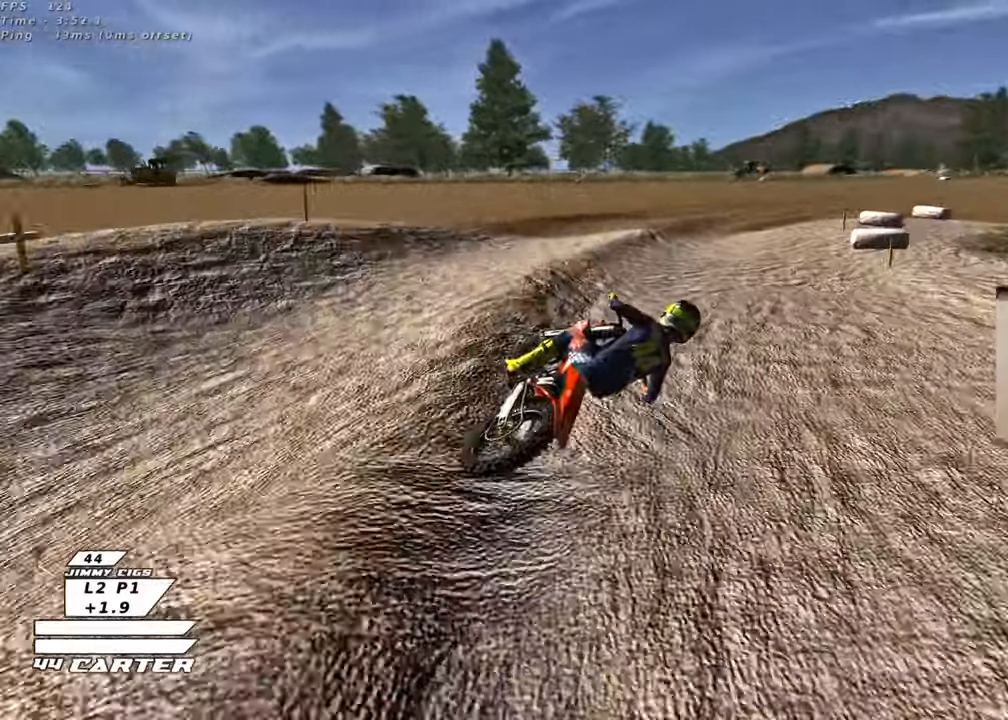
{"buttons": ["R2"], "left_stick": "center", "right_stick": "center", "events": []}
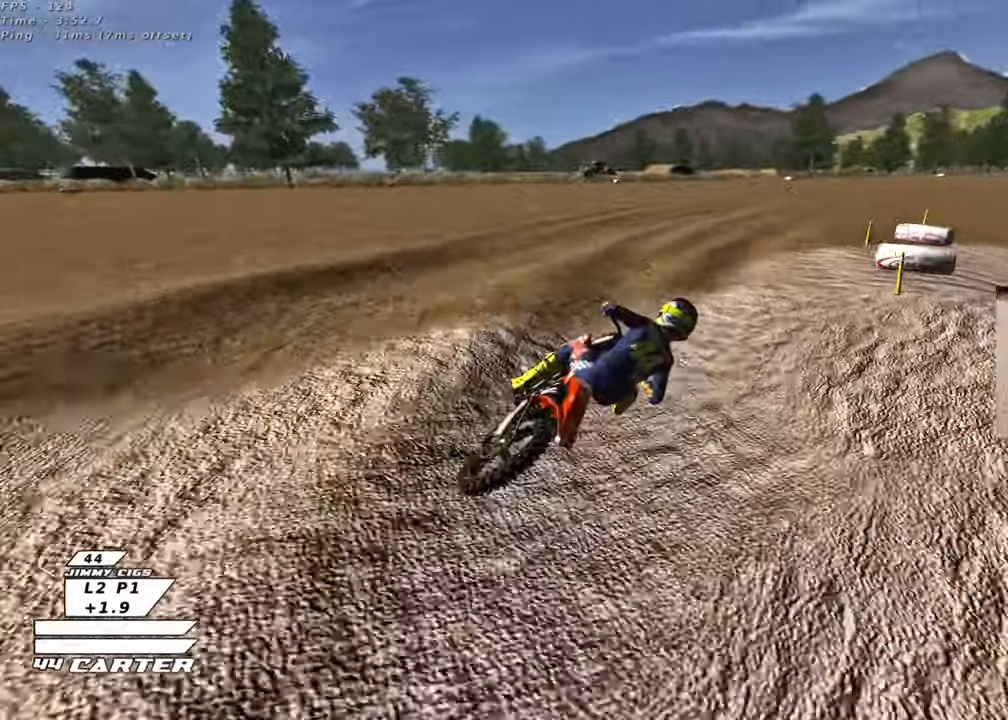
{"buttons": ["R2"], "left_stick": "center", "right_stick": "center", "events": [[267, "A", "down"], [450, "A", "up"]]}
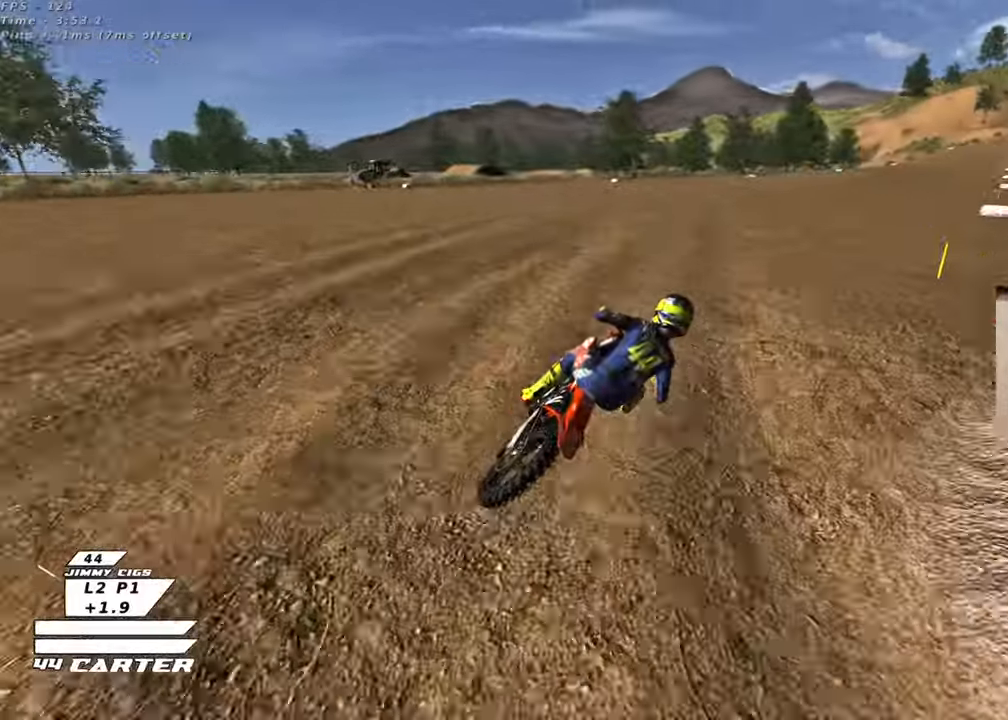
{"buttons": ["R2"], "left_stick": "down-left", "right_stick": "center", "events": [[433, "left_stick", "down-left"]]}
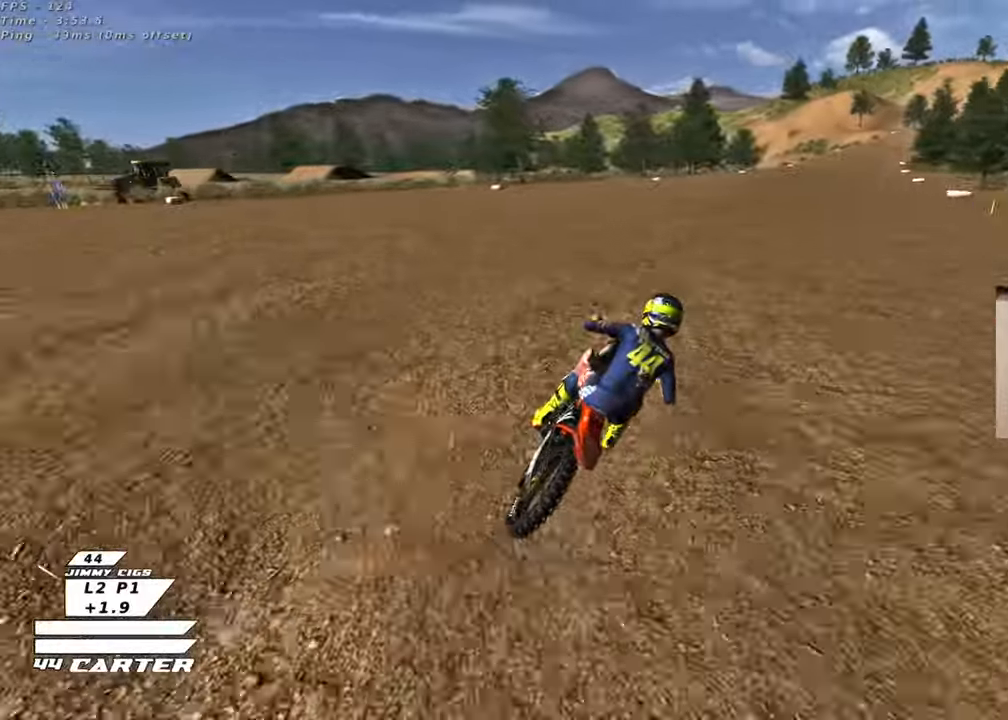
{"buttons": ["R2"], "left_stick": "center", "right_stick": "center", "events": [[100, "left_stick", "center"]]}
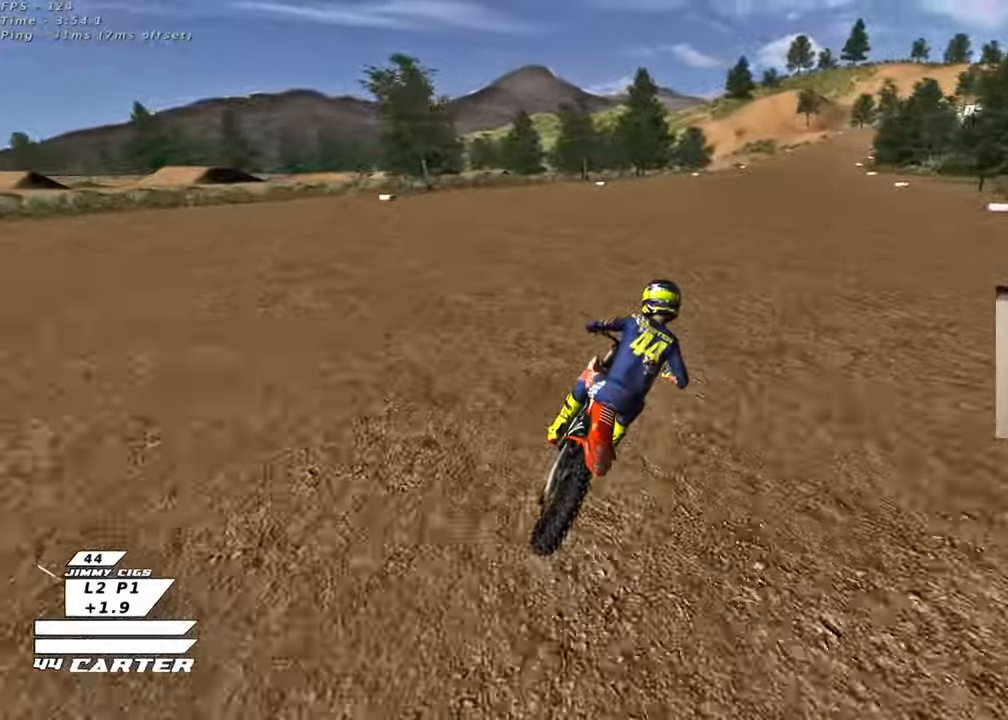
{"buttons": ["R2"], "left_stick": "center", "right_stick": "center", "events": []}